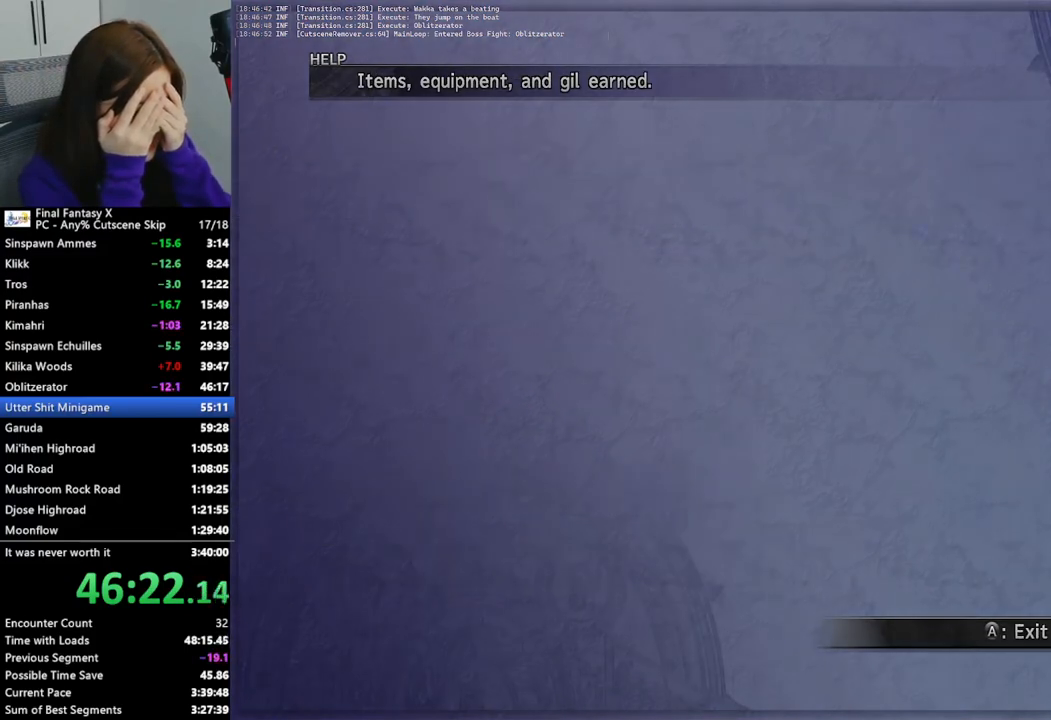
Gameplay with a controller (PlayStation layout); each line is a JSON object with the inputs held at the frame after it. "events" lists button and stick changes between this image and that frame as [ms after this image, input, new state], when the widget could be followed in between.
{"buttons": ["L2"], "left_stick": "center", "right_stick": "center", "events": []}
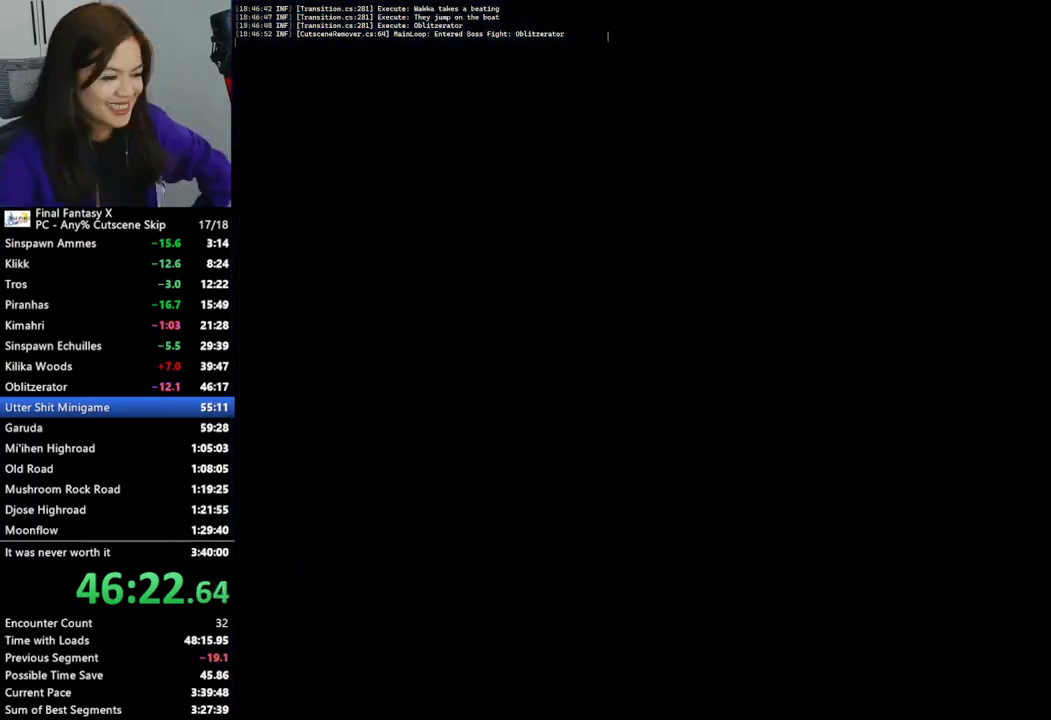
{"buttons": ["L2"], "left_stick": "center", "right_stick": "center", "events": []}
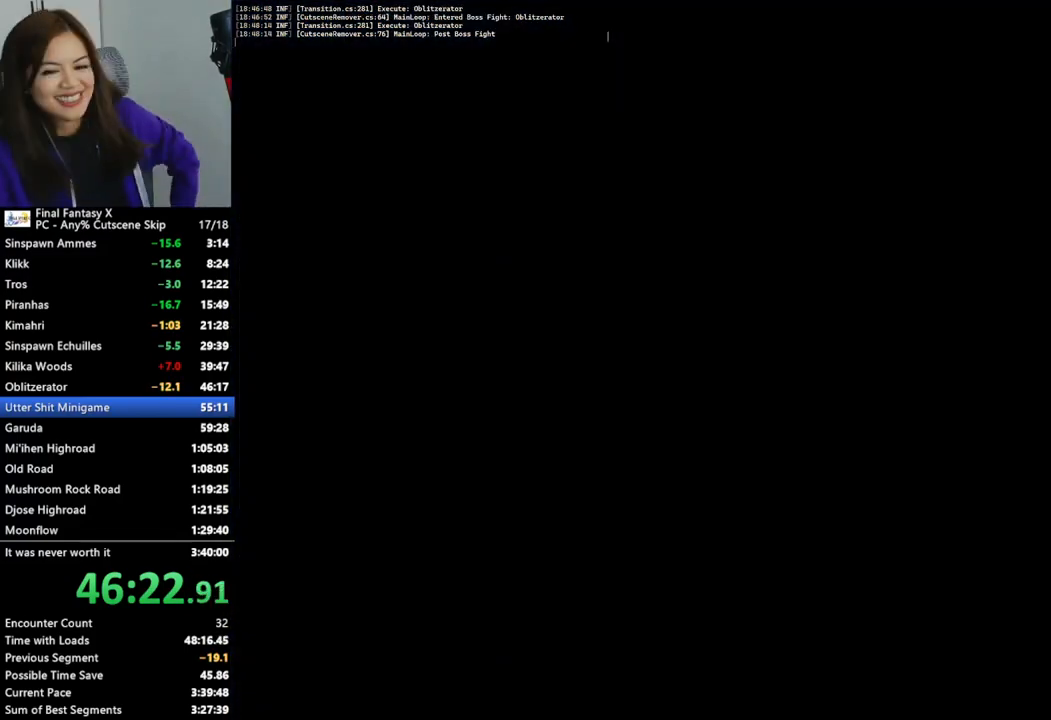
{"buttons": ["L2"], "left_stick": "center", "right_stick": "center", "events": []}
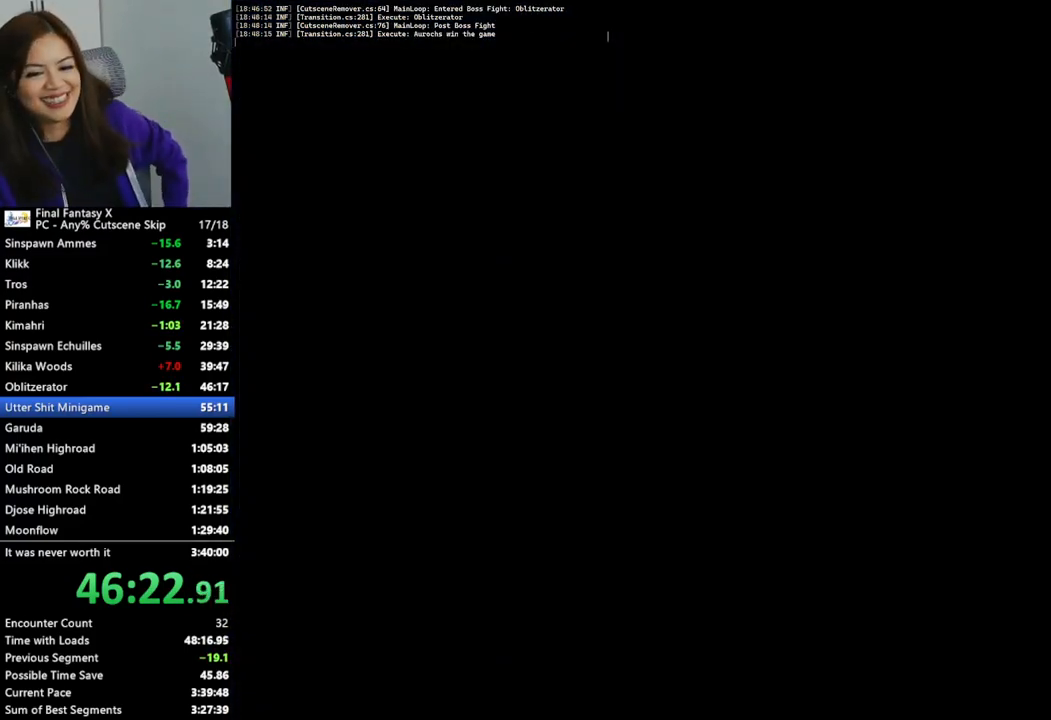
{"buttons": ["L2"], "left_stick": "center", "right_stick": "center", "events": []}
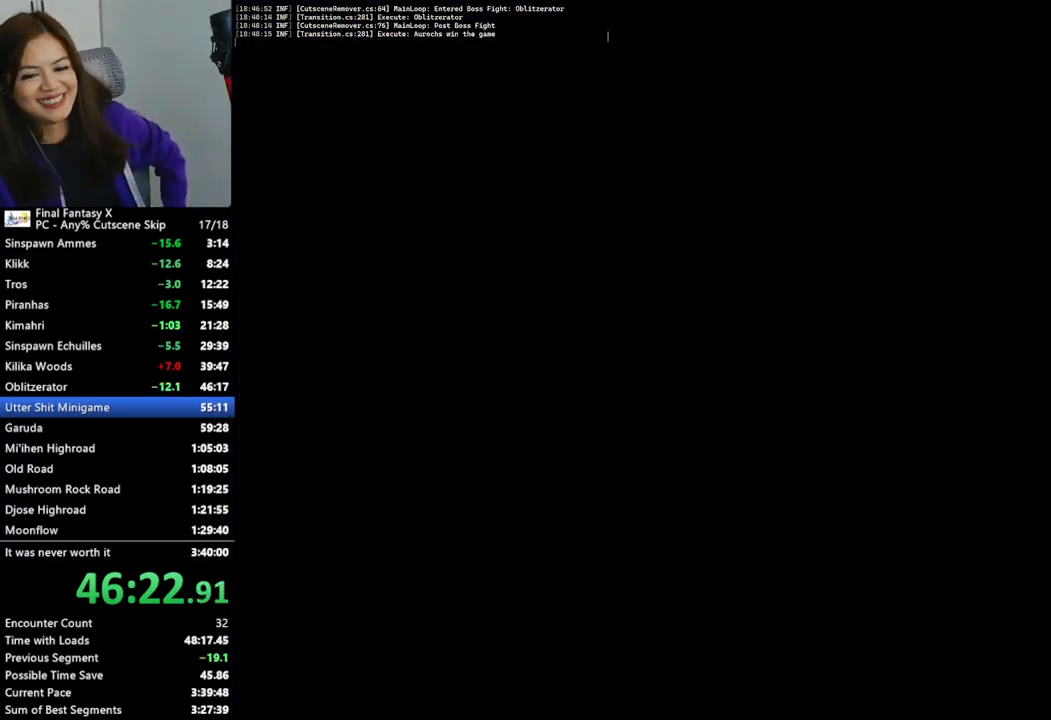
{"buttons": ["L2"], "left_stick": "center", "right_stick": "center", "events": []}
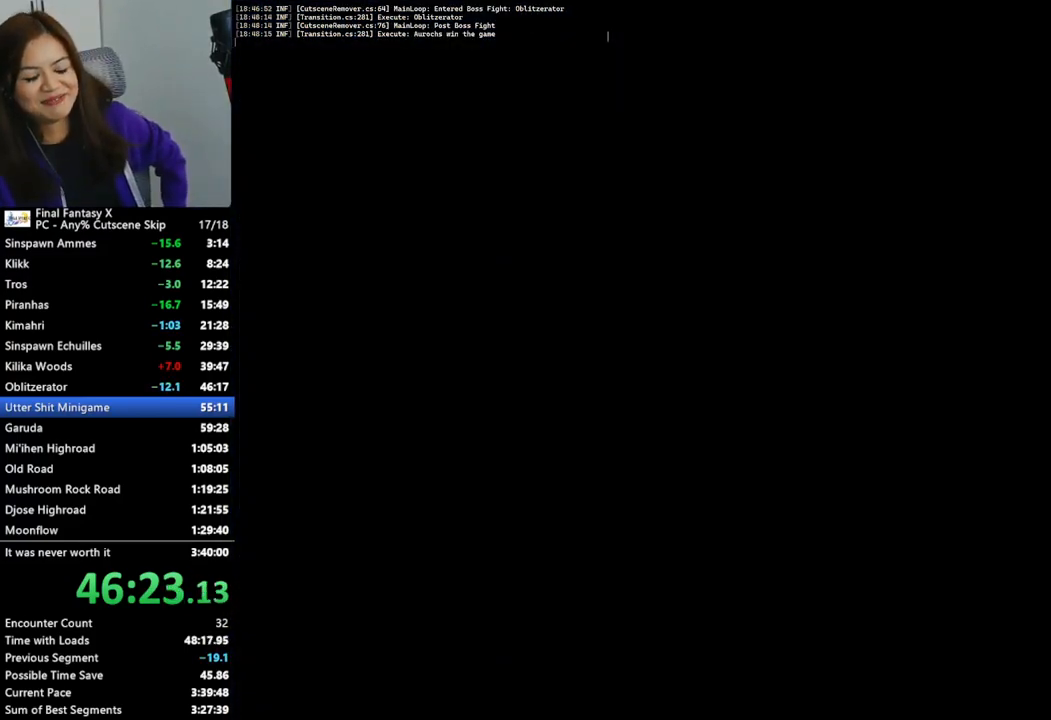
{"buttons": ["L2"], "left_stick": "center", "right_stick": "center", "events": []}
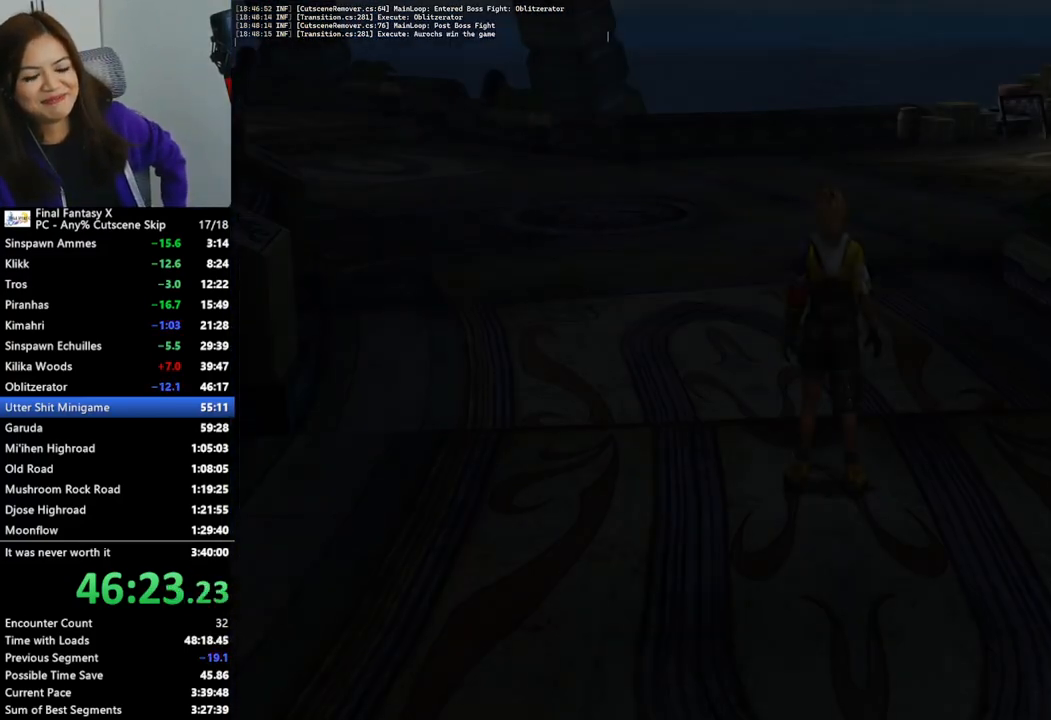
{"buttons": ["L2"], "left_stick": "center", "right_stick": "center", "events": []}
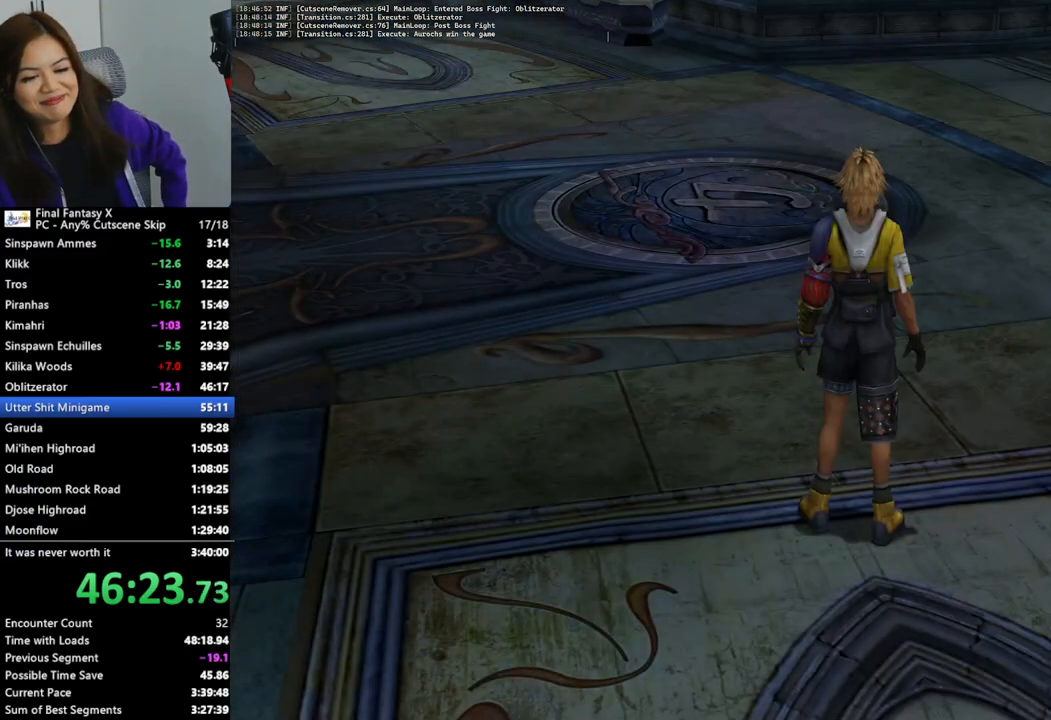
{"buttons": [], "left_stick": "down", "right_stick": "center", "events": [[100, "L2", "up"], [367, "left_stick", "down"]]}
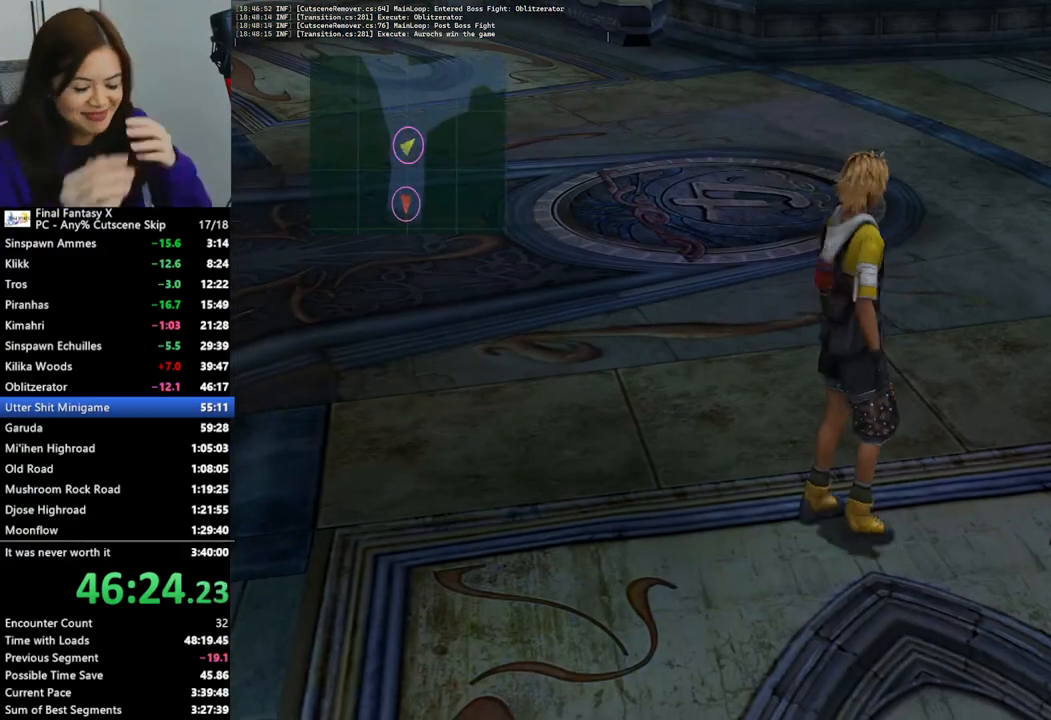
{"buttons": [], "left_stick": "down", "right_stick": "center", "events": []}
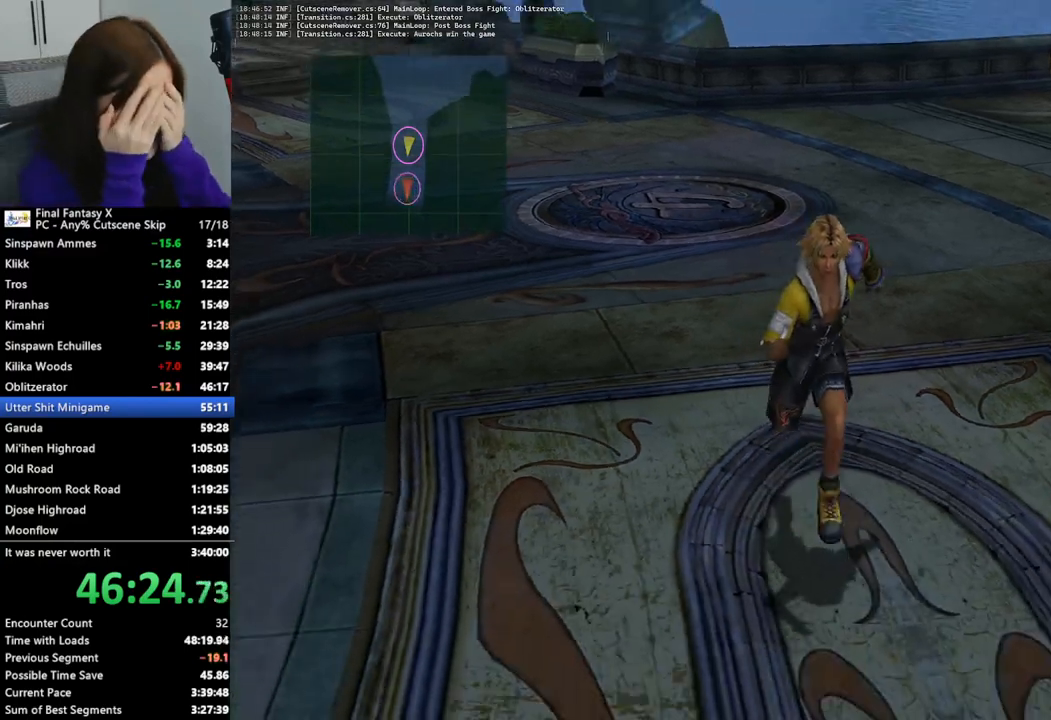
{"buttons": ["CROSS"], "left_stick": "center", "right_stick": "center", "events": [[33, "TRIANGLE", "down"], [200, "TRIANGLE", "up"], [200, "left_stick", "center"], [467, "CROSS", "down"]]}
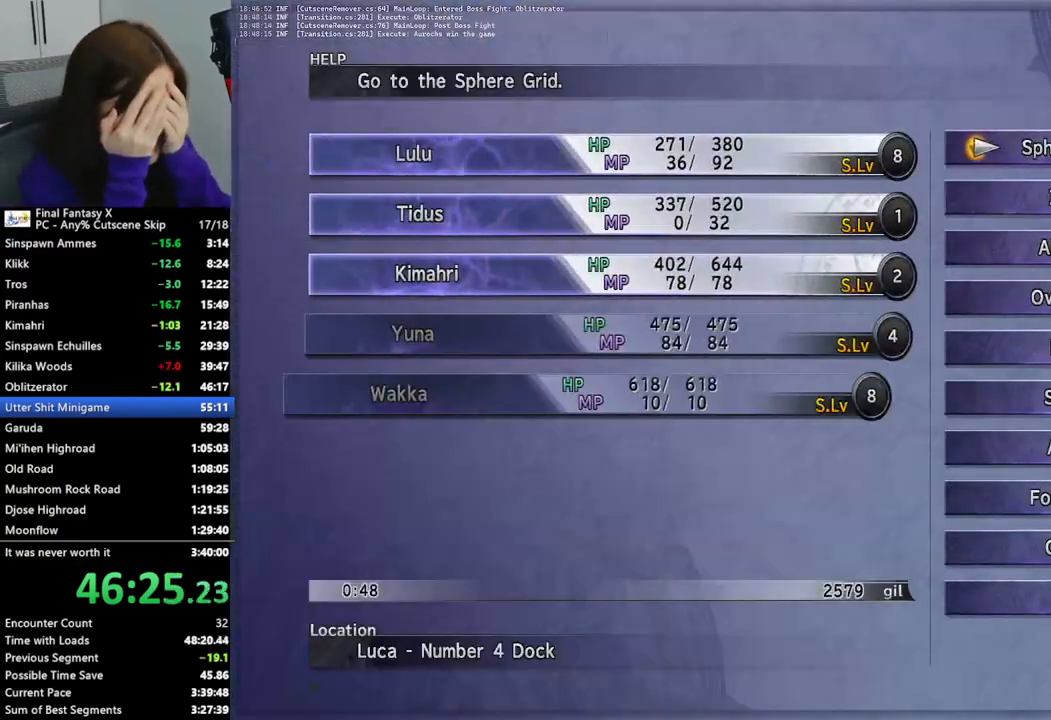
{"buttons": [], "left_stick": "center", "right_stick": "center", "events": [[67, "CROSS", "up"], [133, "CROSS", "down"], [200, "CROSS", "up"]]}
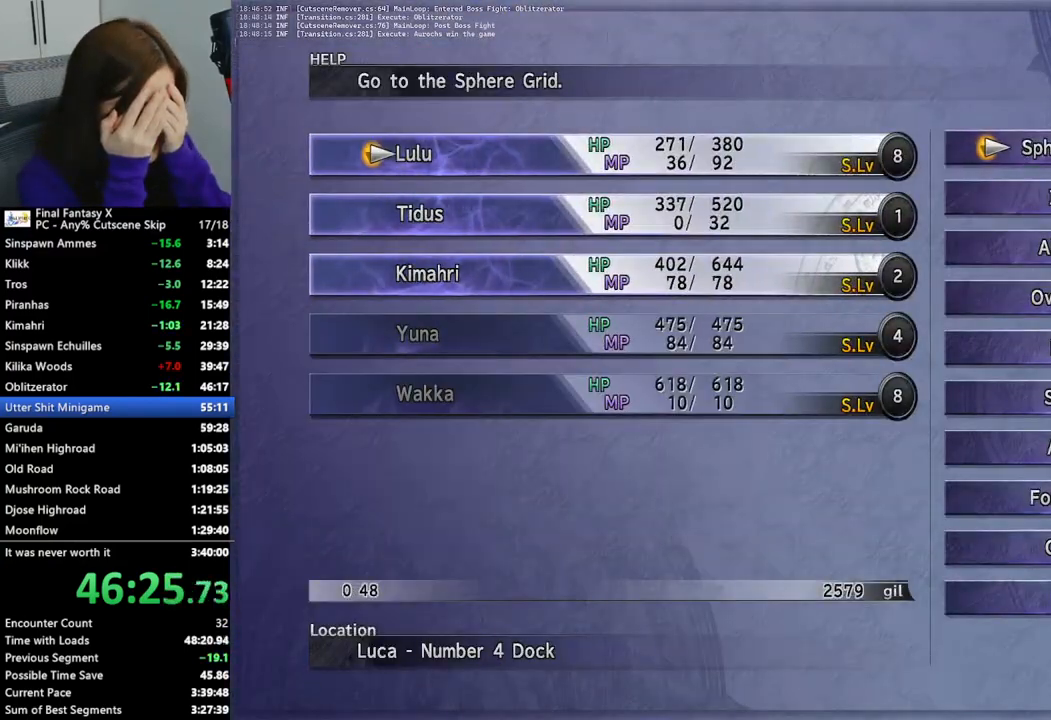
{"buttons": [], "left_stick": "center", "right_stick": "center", "events": [[100, "DPAD_DOWN", "down"], [167, "DPAD_DOWN", "up"], [233, "DPAD_DOWN", "down"], [367, "DPAD_DOWN", "up"], [433, "CROSS", "down"], [500, "CROSS", "up"]]}
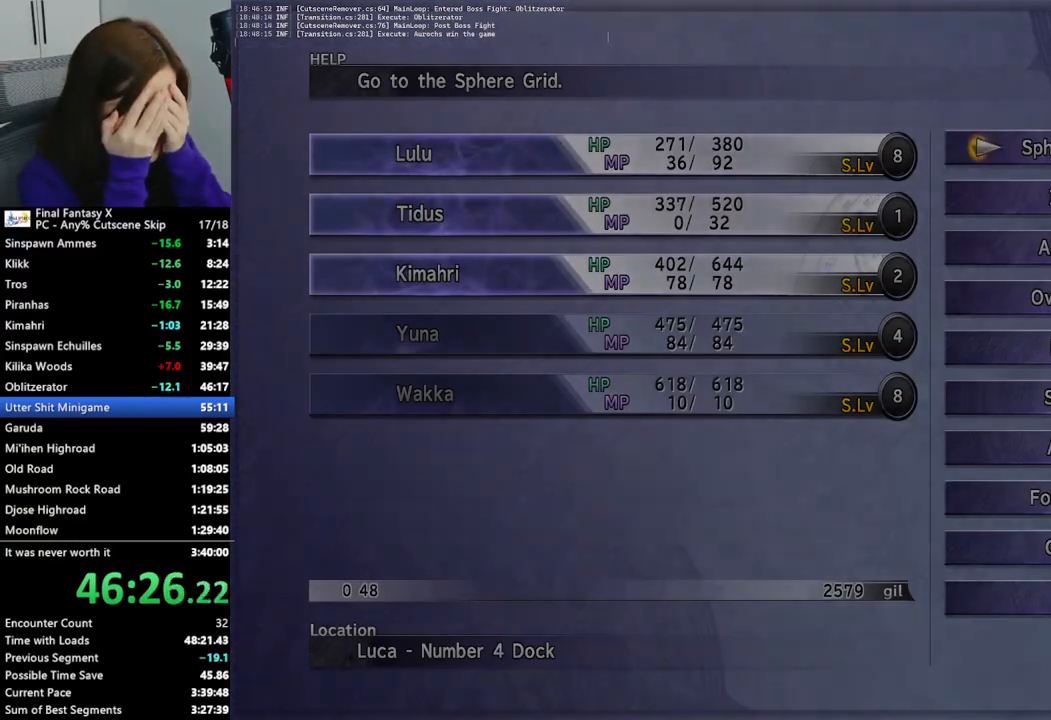
{"buttons": [], "left_stick": "center", "right_stick": "center", "events": []}
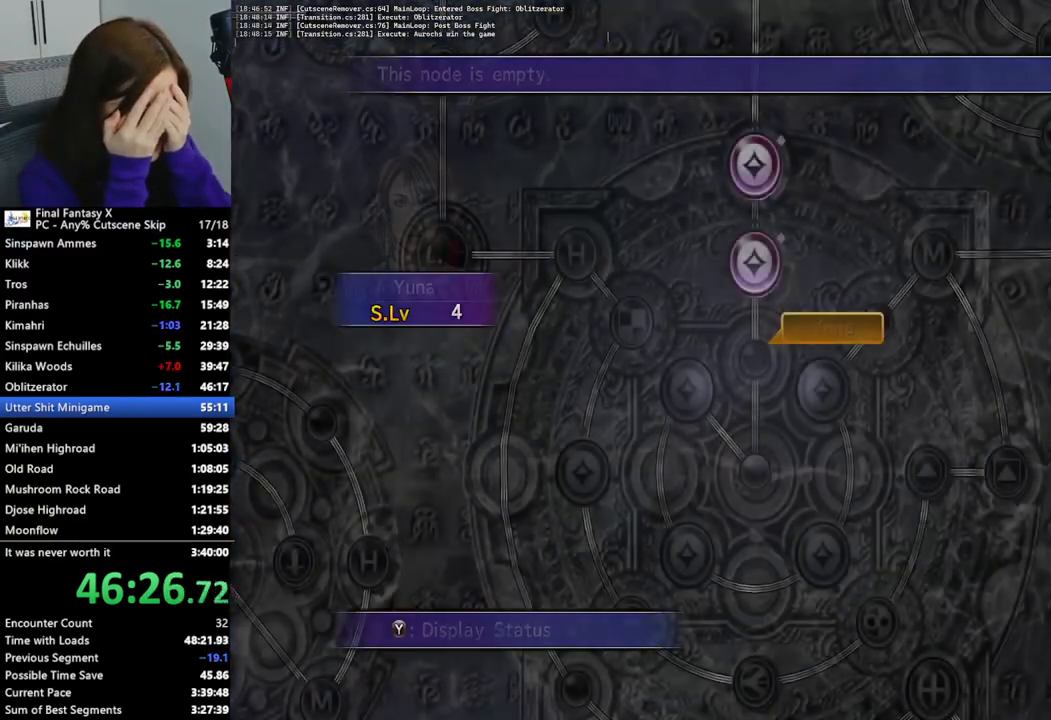
{"buttons": [], "left_stick": "center", "right_stick": "center", "events": [[100, "L1", "down"], [200, "L1", "up"], [400, "L1", "down"], [467, "L1", "up"]]}
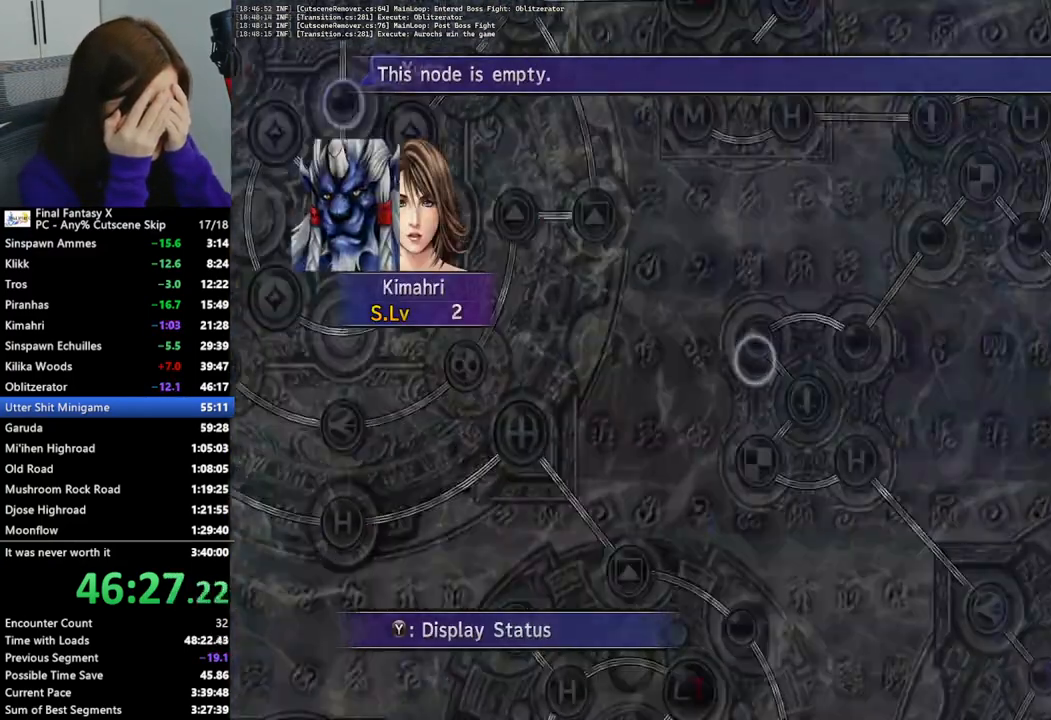
{"buttons": [], "left_stick": "center", "right_stick": "center", "events": [[367, "CROSS", "down"], [500, "CROSS", "up"]]}
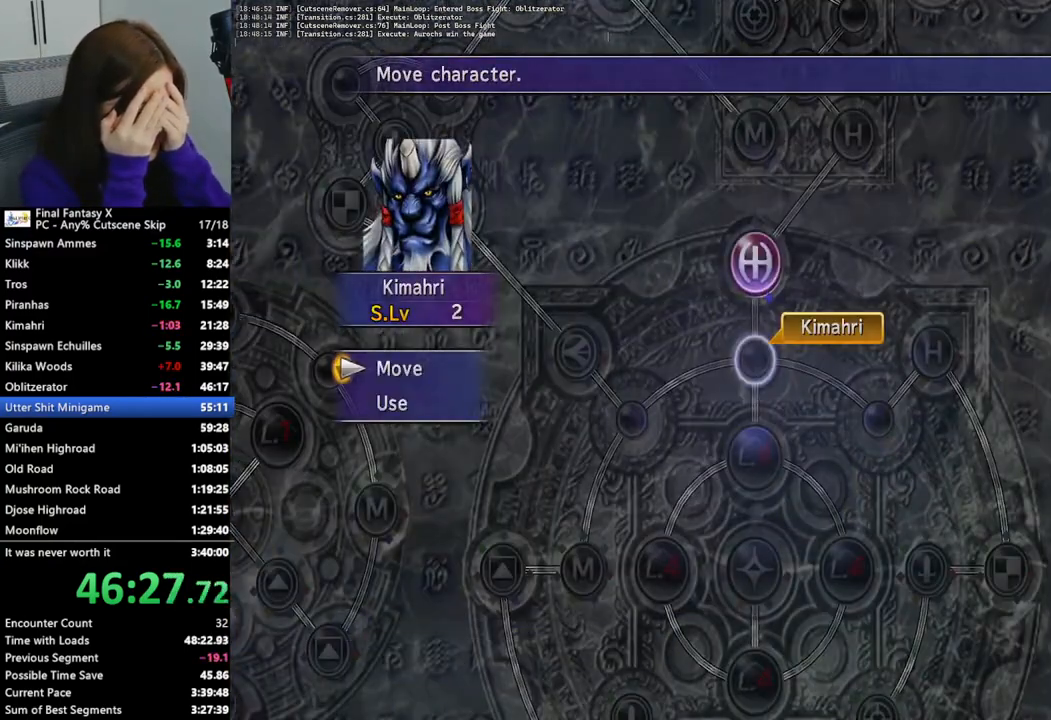
{"buttons": [], "left_stick": "center", "right_stick": "center", "events": []}
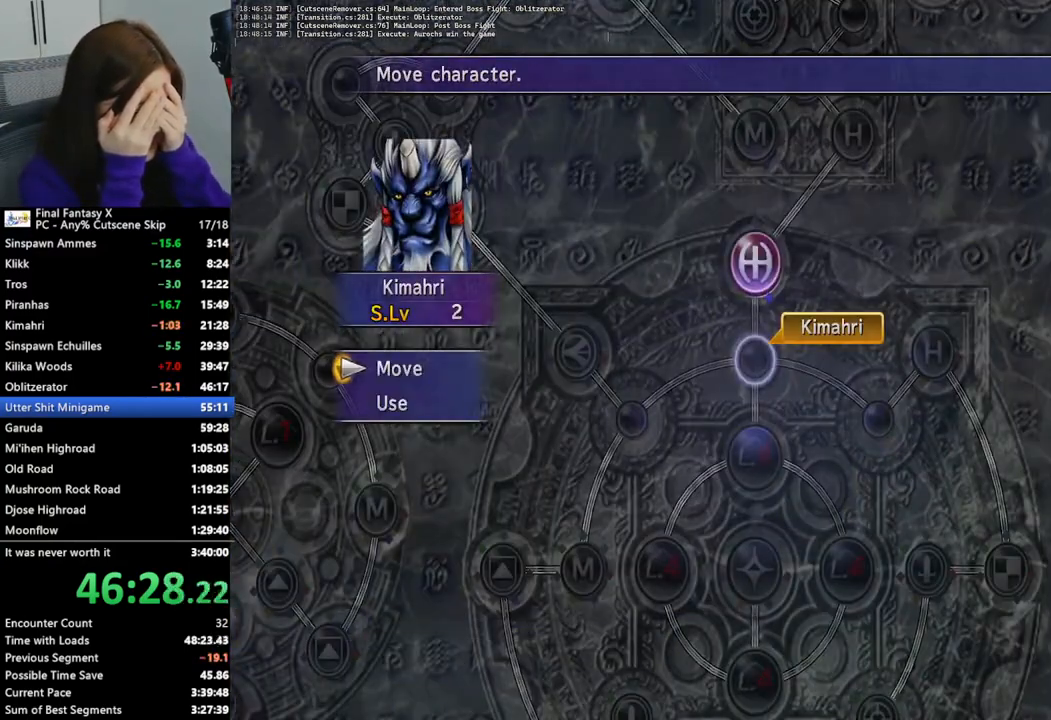
{"buttons": [], "left_stick": "center", "right_stick": "center", "events": [[67, "CROSS", "down"], [167, "CROSS", "up"], [367, "DPAD_RIGHT", "down"], [467, "DPAD_RIGHT", "up"]]}
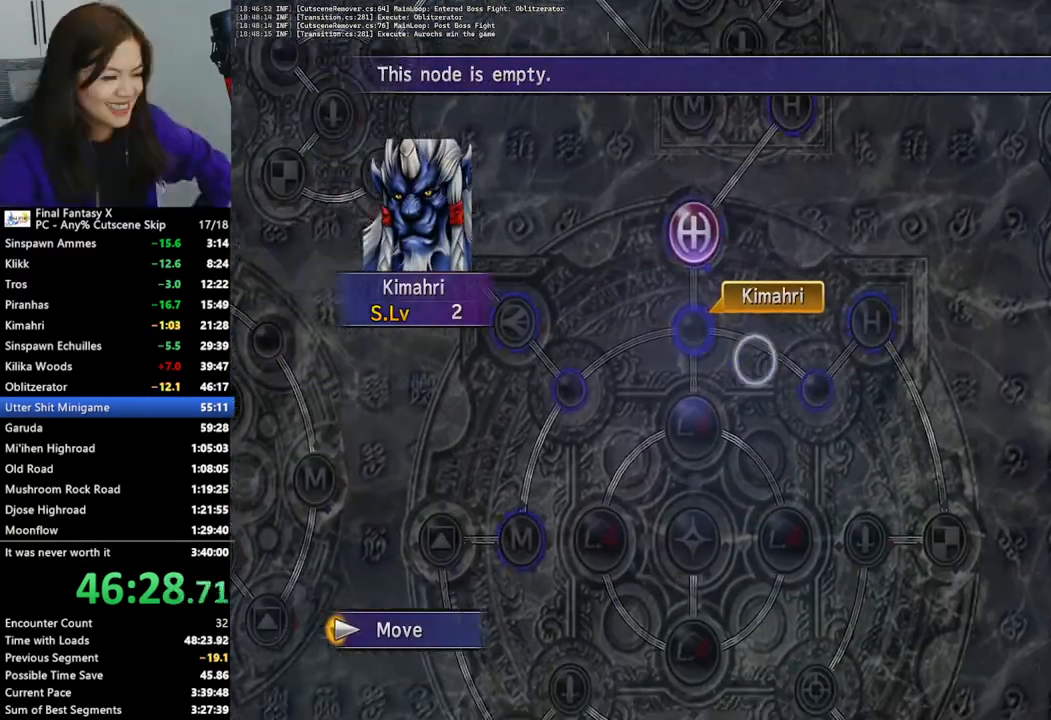
{"buttons": [], "left_stick": "center", "right_stick": "center", "events": [[200, "CROSS", "down"], [333, "CROSS", "up"]]}
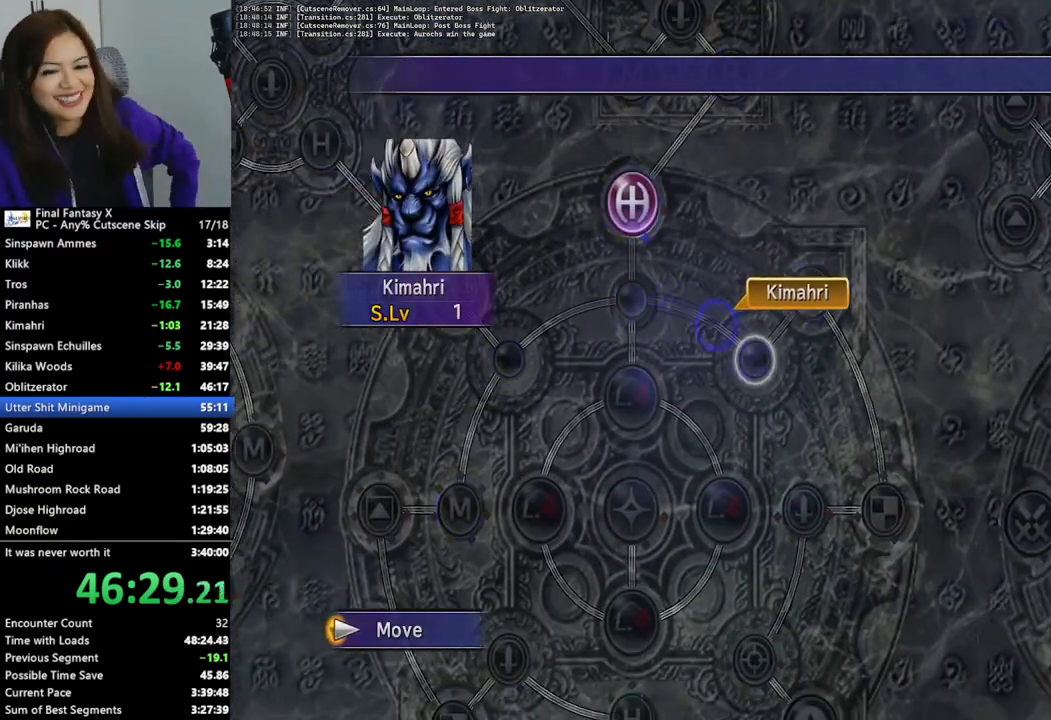
{"buttons": [], "left_stick": "center", "right_stick": "center", "events": [[267, "CROSS", "down"], [333, "CROSS", "up"], [400, "CROSS", "down"], [500, "CROSS", "up"]]}
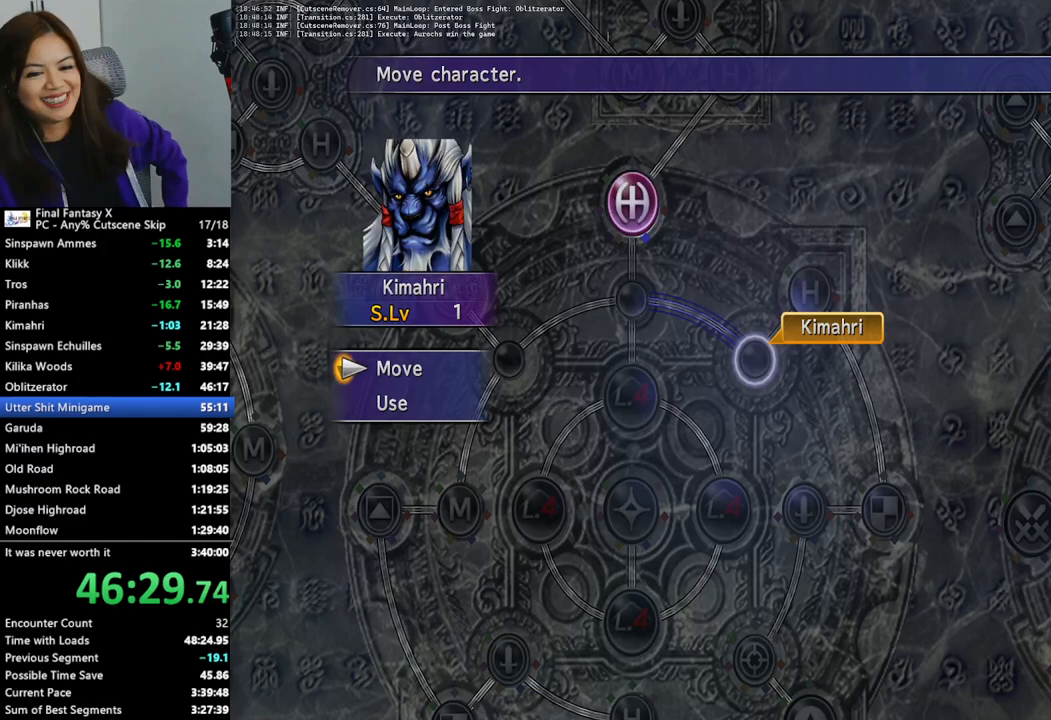
{"buttons": [], "left_stick": "center", "right_stick": "center", "events": [[300, "DPAD_DOWN", "down"], [333, "CROSS", "down"], [400, "DPAD_DOWN", "up"], [433, "CROSS", "up"]]}
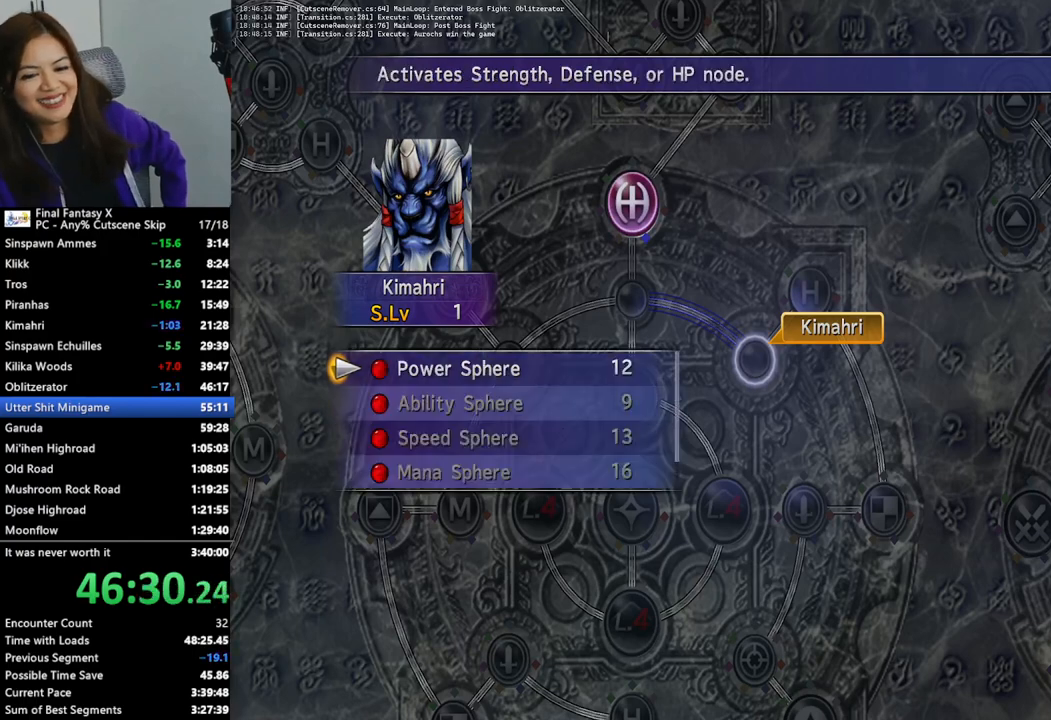
{"buttons": [], "left_stick": "center", "right_stick": "center", "events": [[333, "CROSS", "down"], [400, "CROSS", "up"]]}
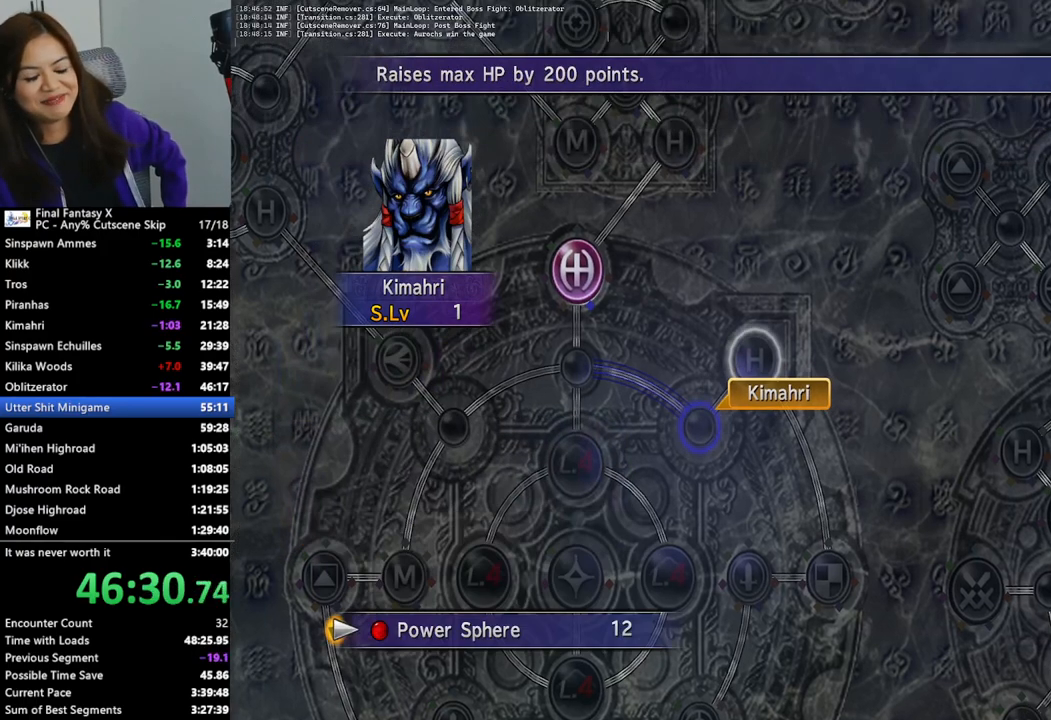
{"buttons": [], "left_stick": "center", "right_stick": "center", "events": [[200, "CROSS", "down"], [300, "CROSS", "up"], [367, "CROSS", "down"], [467, "CROSS", "up"]]}
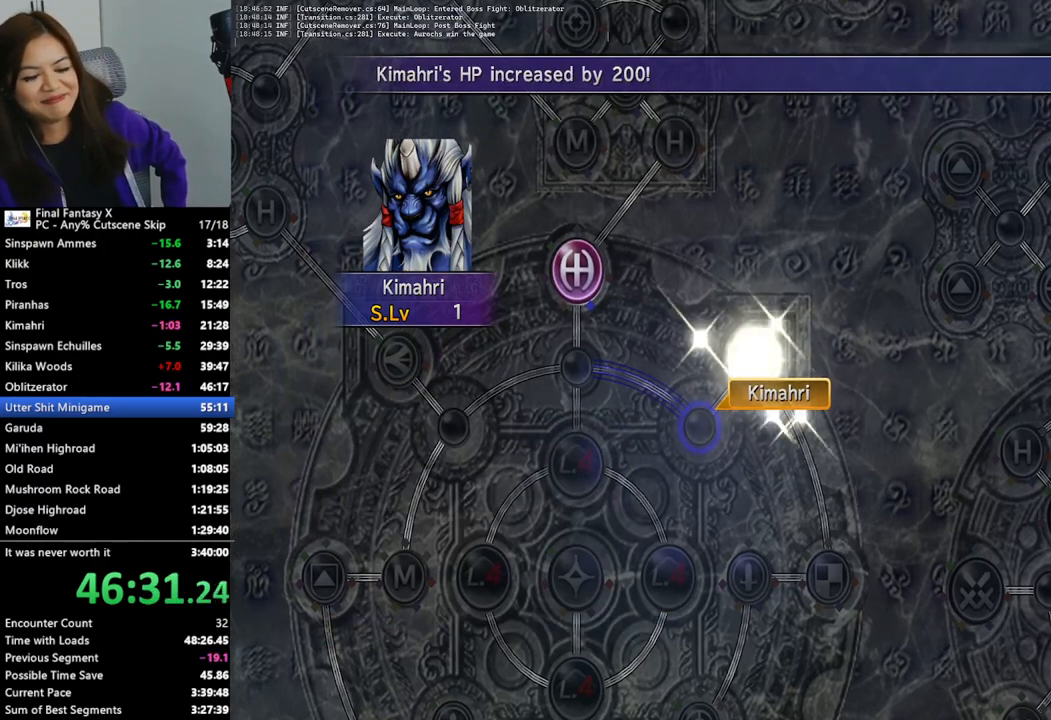
{"buttons": [], "left_stick": "center", "right_stick": "center", "events": [[33, "CROSS", "down"], [133, "CROSS", "up"], [200, "CROSS", "down"], [300, "CROSS", "up"], [367, "CROSS", "down"], [467, "CROSS", "up"]]}
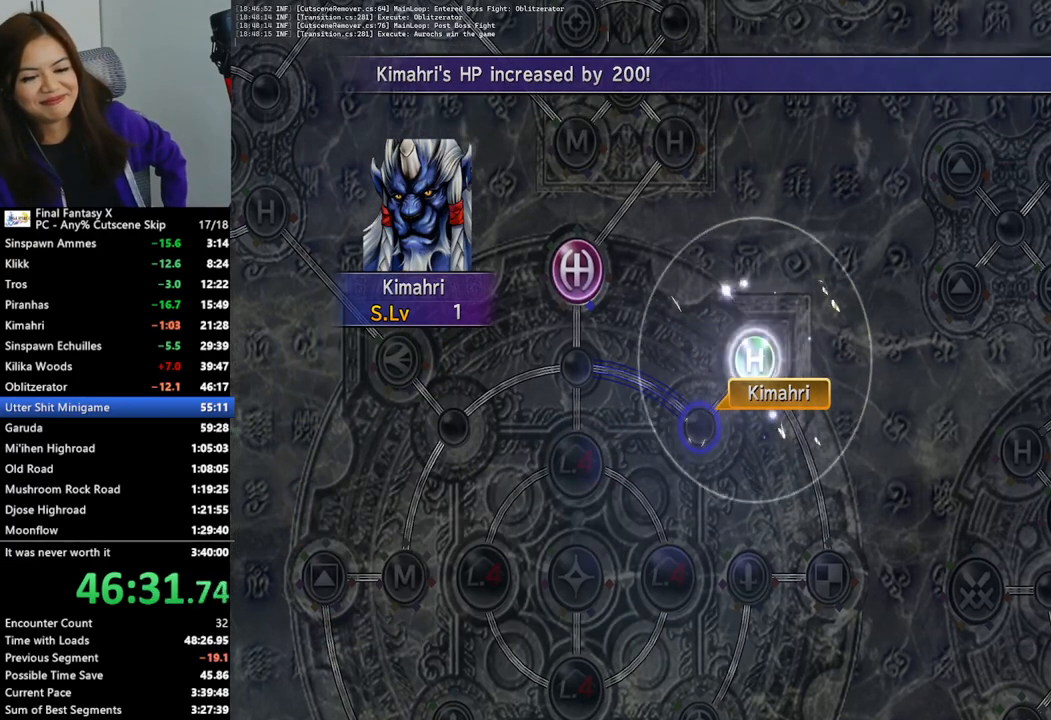
{"buttons": [], "left_stick": "center", "right_stick": "center", "events": [[33, "CROSS", "down"], [133, "CROSS", "up"], [233, "CROSS", "down"], [300, "CROSS", "up"]]}
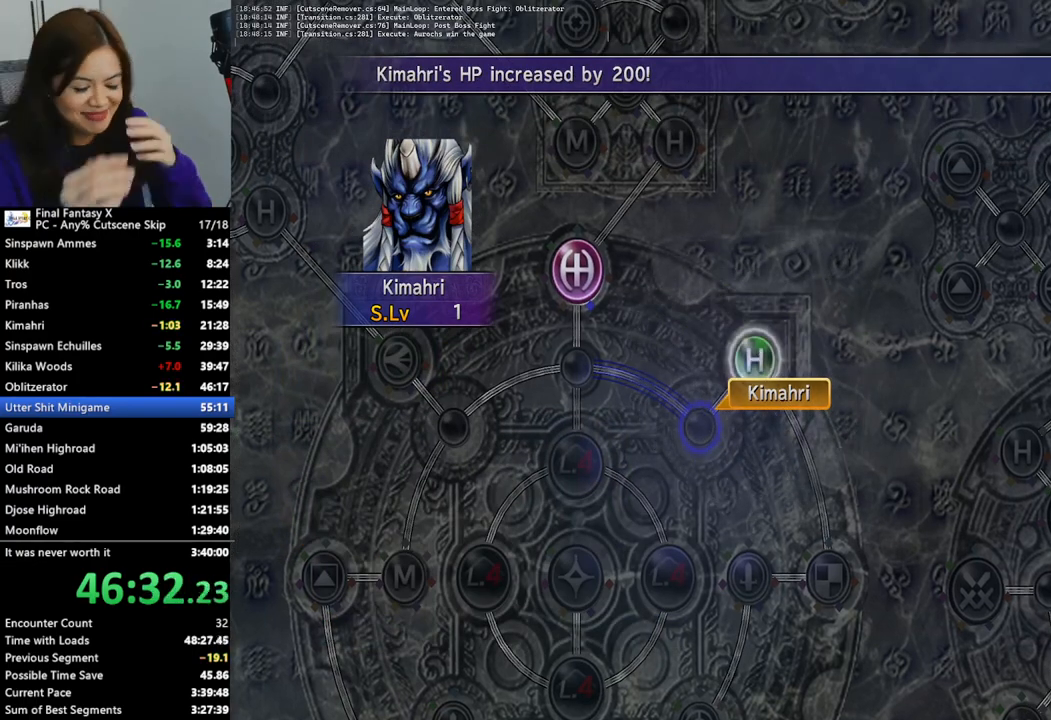
{"buttons": [], "left_stick": "center", "right_stick": "center", "events": [[67, "CROSS", "down"], [167, "CROSS", "up"], [367, "CROSS", "down"], [467, "CROSS", "up"]]}
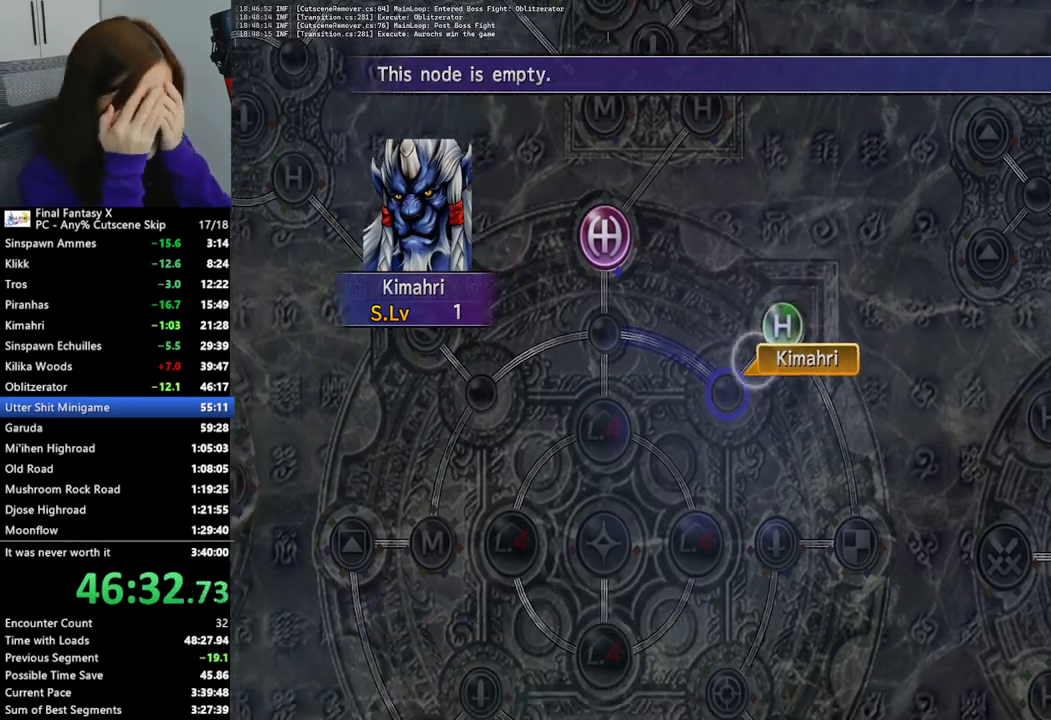
{"buttons": ["DPAD_LEFT"], "left_stick": "center", "right_stick": "center", "events": [[233, "DPAD_UP", "down"], [300, "CROSS", "down"], [300, "DPAD_UP", "up"], [400, "CROSS", "up"], [500, "DPAD_LEFT", "down"]]}
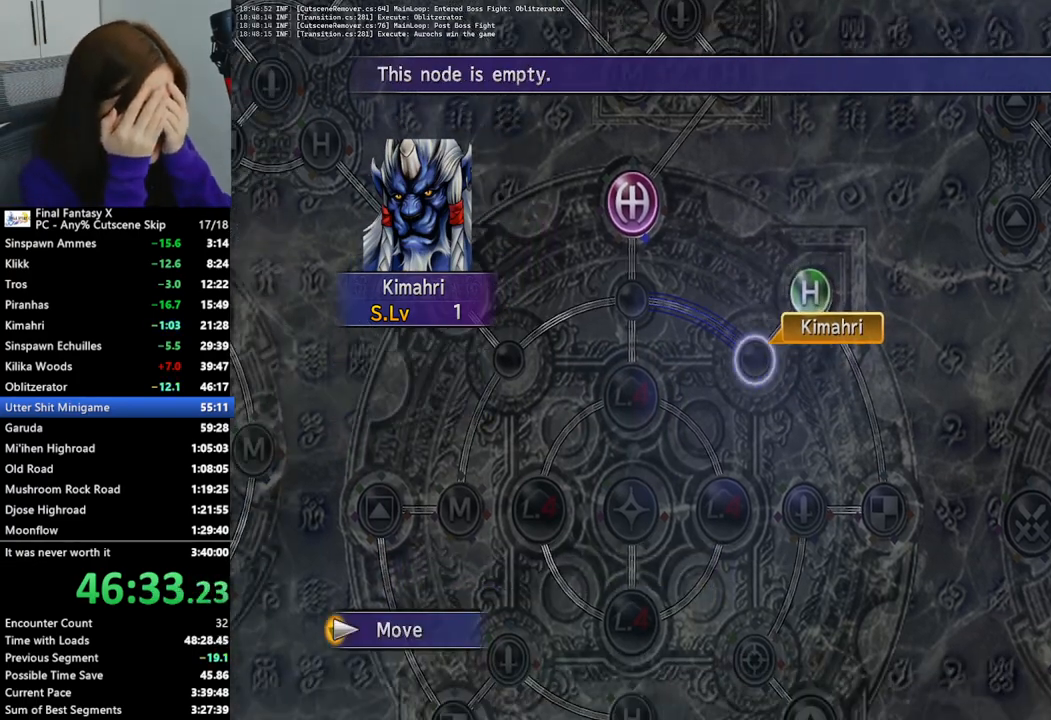
{"buttons": [], "left_stick": "center", "right_stick": "center", "events": [[100, "DPAD_LEFT", "up"], [333, "DPAD_UP", "down"], [433, "DPAD_UP", "up"]]}
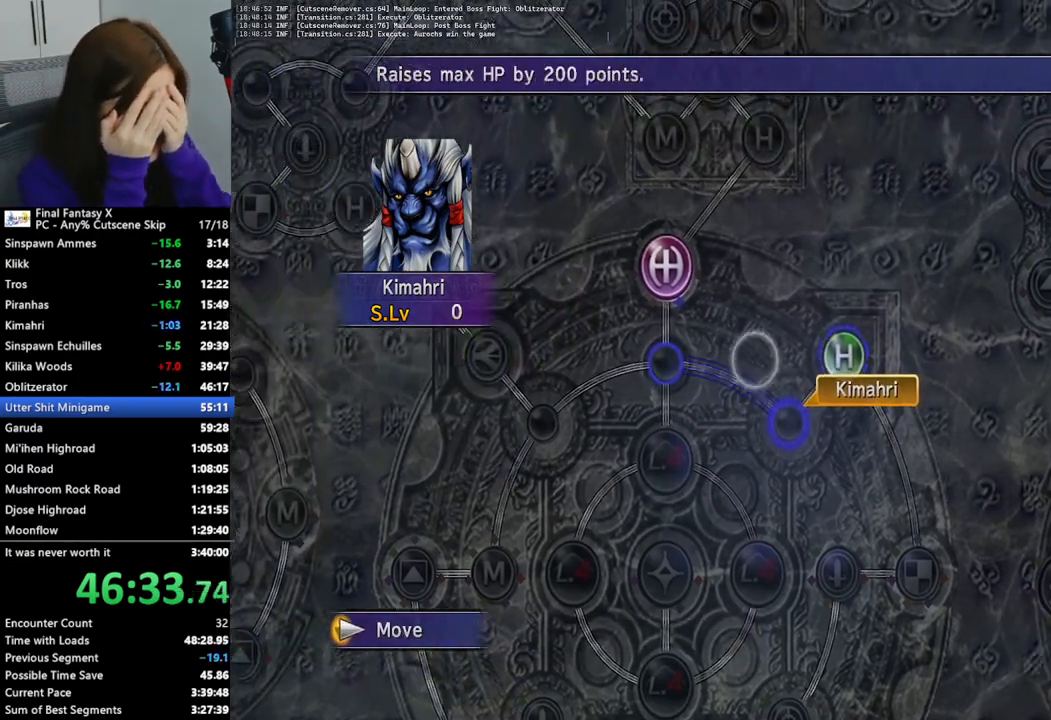
{"buttons": [], "left_stick": "center", "right_stick": "center", "events": []}